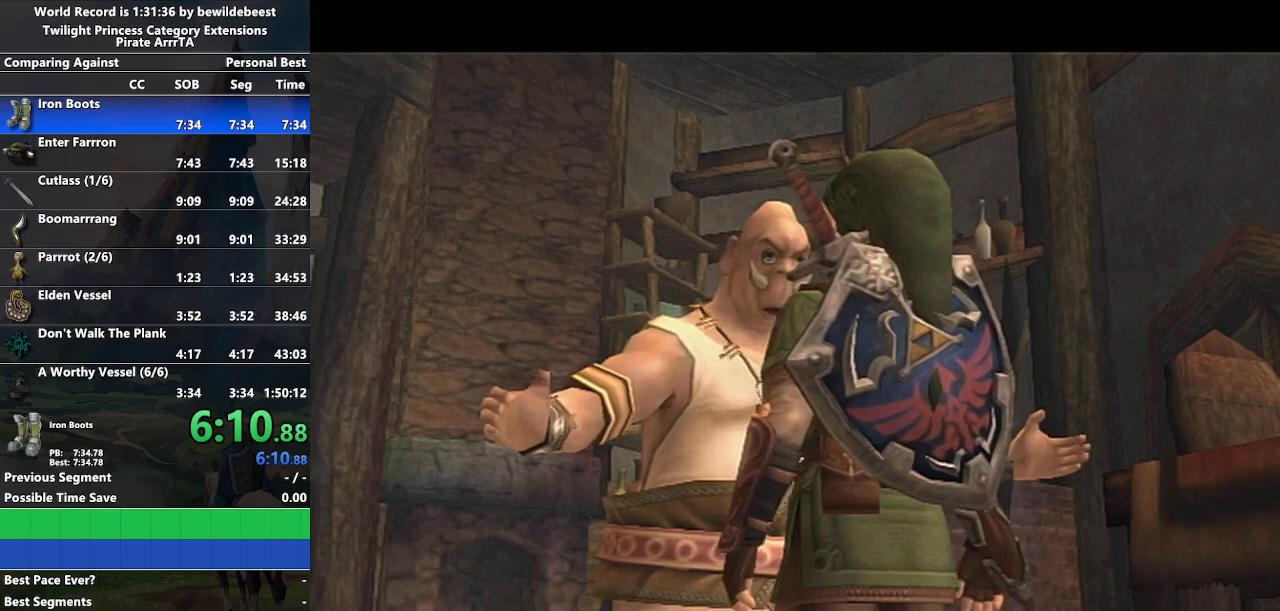
Gameplay with a controller (Nintendo layout); each line is a JSON object with the inputs held at the frame after it. "events" lists button and stick changes between this image and that frame as [ms after this image, input, new state], when the widget could be followed in between. Not read: L3 R3.
{"buttons": [], "left_stick": "center", "right_stick": "center", "events": [[50, "A", "up"]]}
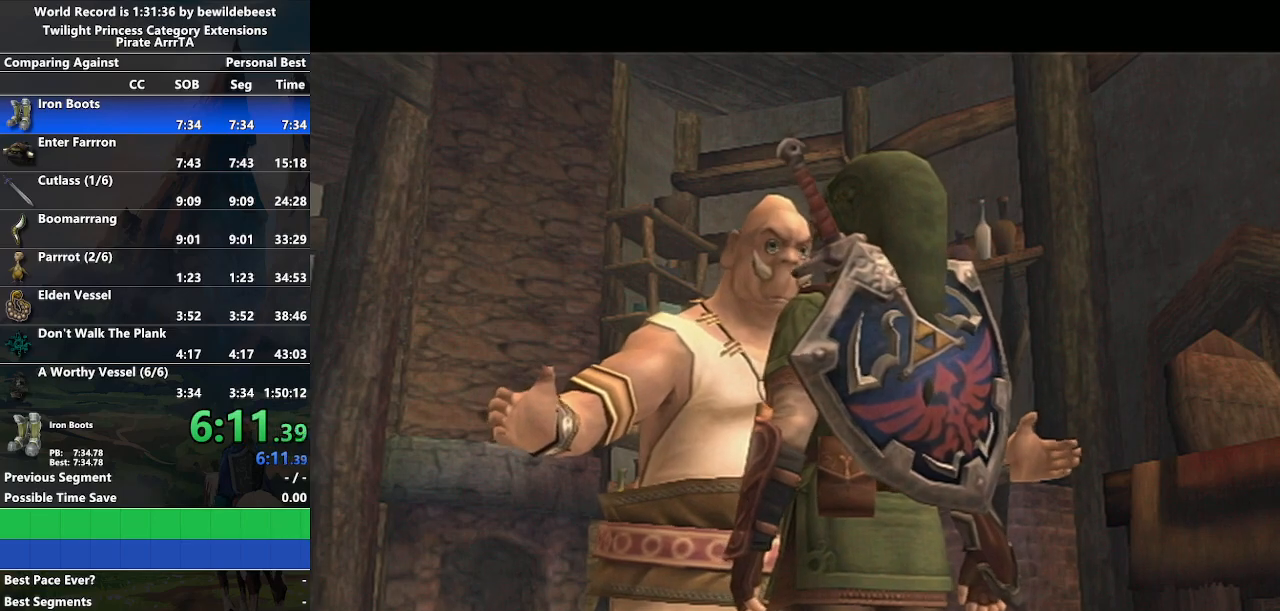
{"buttons": ["L1"], "left_stick": "center", "right_stick": "center", "events": [[367, "L1", "down"]]}
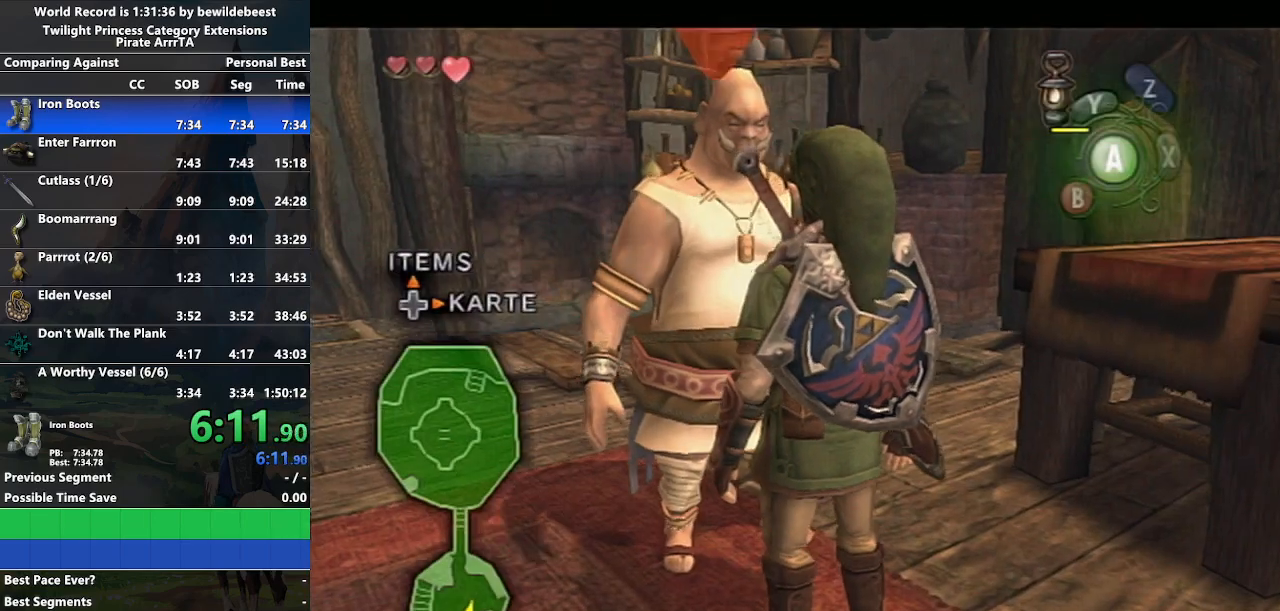
{"buttons": ["A", "L1"], "left_stick": "center", "right_stick": "center", "events": [[283, "A", "down"], [400, "A", "up"], [467, "A", "down"]]}
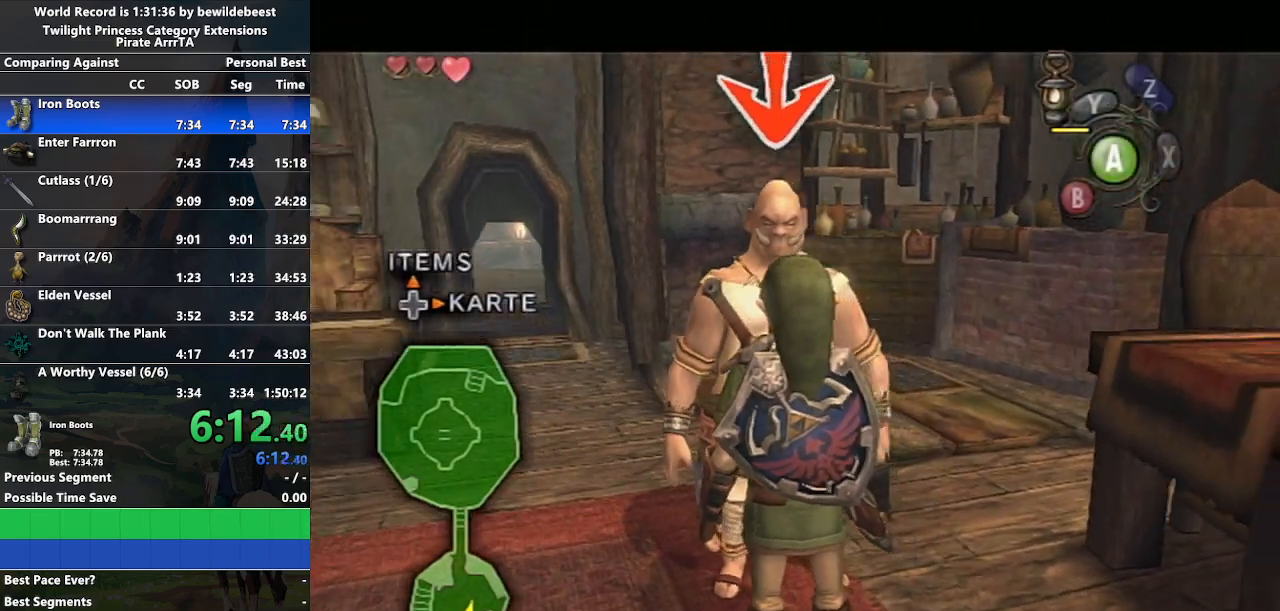
{"buttons": [], "left_stick": "center", "right_stick": "center", "events": [[67, "A", "up"], [133, "A", "down"], [233, "A", "up"], [250, "A", "down"], [350, "A", "up"], [467, "L1", "up"]]}
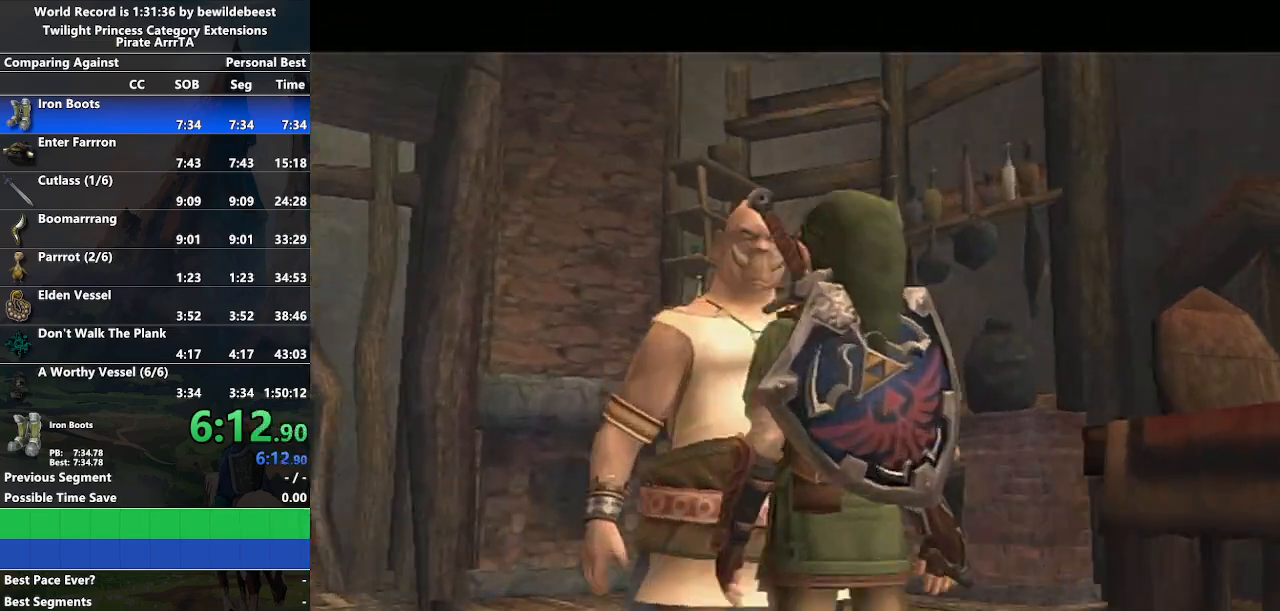
{"buttons": ["B"], "left_stick": "center", "right_stick": "center", "events": [[250, "A", "down"], [367, "A", "up"], [367, "B", "down"], [417, "A", "down"], [417, "B", "up"], [467, "A", "up"], [467, "B", "down"]]}
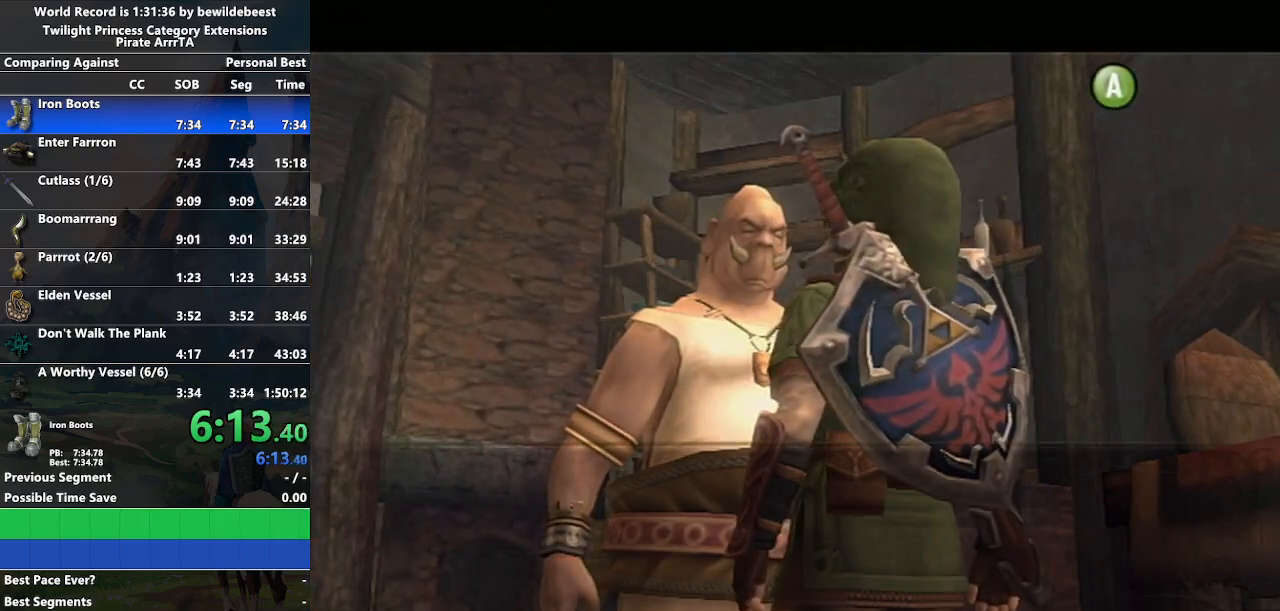
{"buttons": ["A"], "left_stick": "center", "right_stick": "center", "events": [[33, "B", "up"], [83, "A", "down"], [117, "B", "down"], [133, "A", "up"], [200, "A", "down"], [200, "B", "up"], [233, "B", "down"], [250, "A", "up"], [267, "B", "up"], [317, "A", "down"], [383, "A", "up"], [383, "B", "down"], [450, "A", "down"], [500, "B", "up"]]}
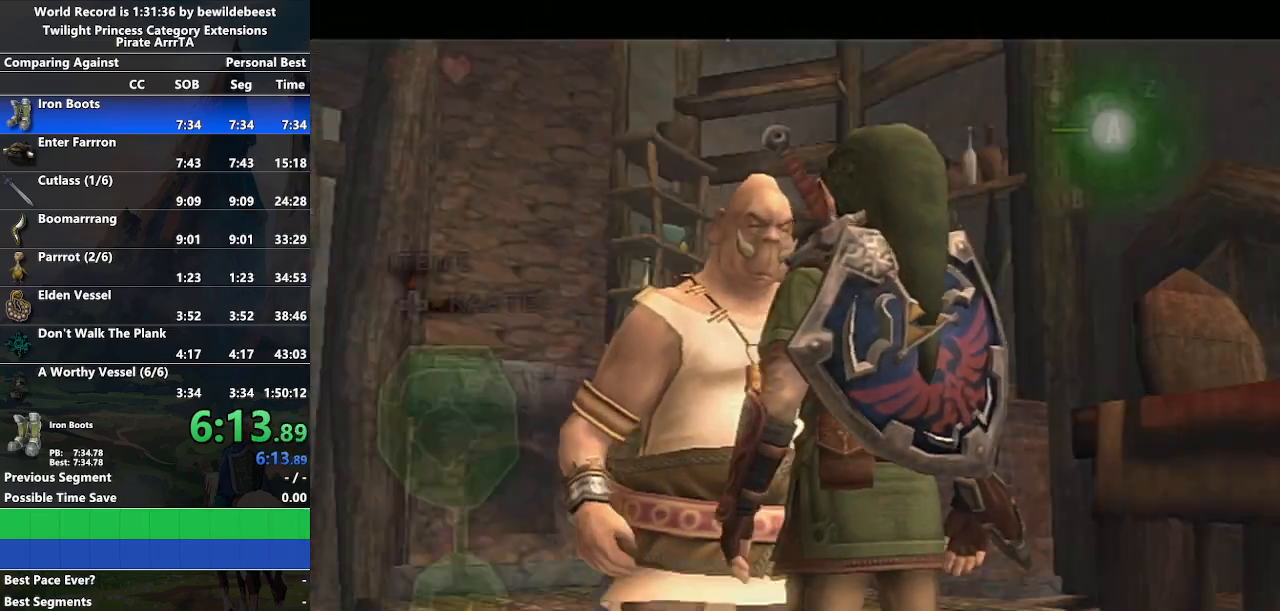
{"buttons": ["L1"], "left_stick": "center", "right_stick": "center", "events": [[50, "A", "up"], [250, "L1", "down"]]}
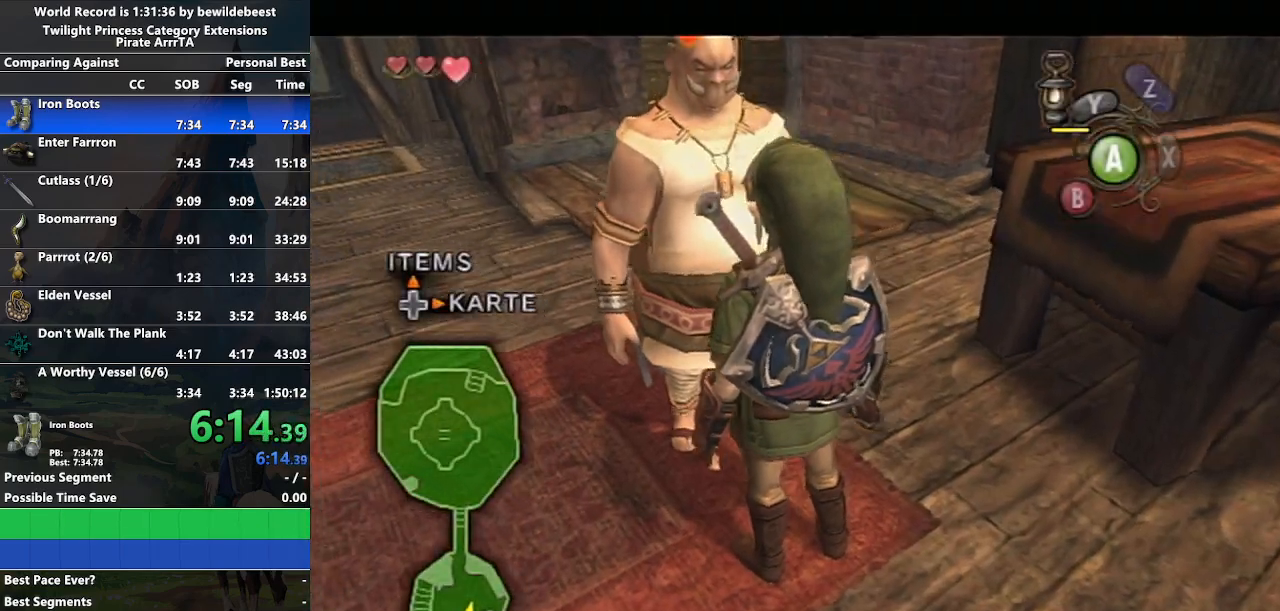
{"buttons": ["A", "L1"], "left_stick": "center", "right_stick": "center", "events": [[283, "A", "down"], [350, "A", "up"], [450, "A", "down"]]}
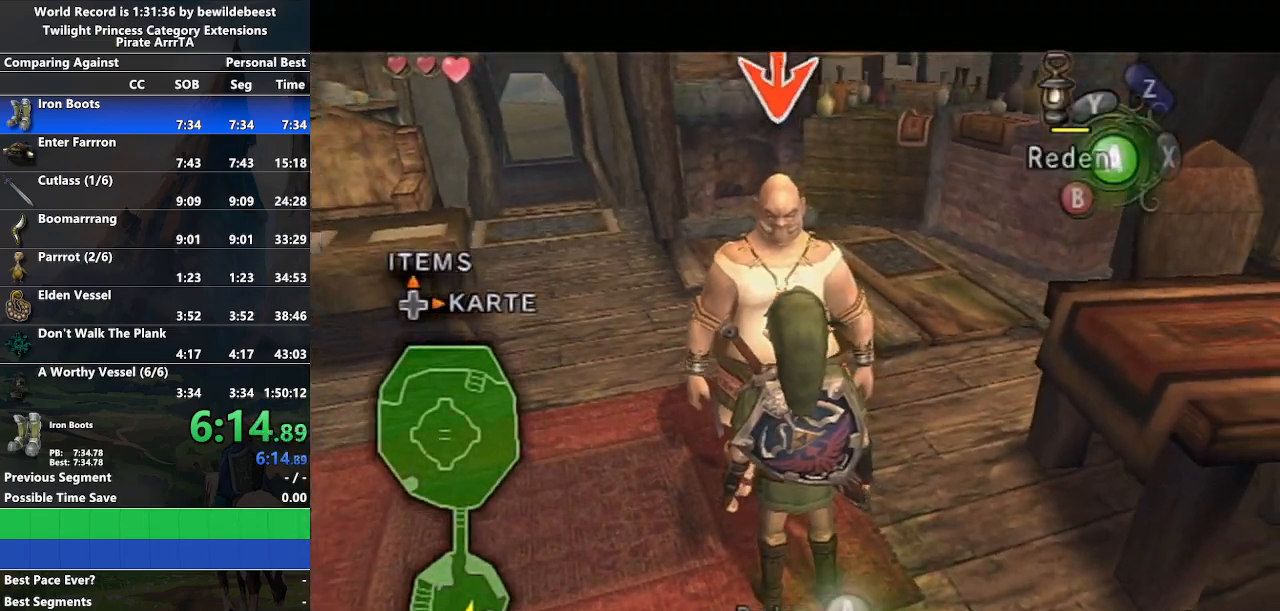
{"buttons": ["A"], "left_stick": "center", "right_stick": "center", "events": [[33, "A", "up"], [83, "A", "down"], [167, "A", "up"], [233, "A", "down"], [233, "L1", "up"], [333, "A", "up"], [500, "A", "down"]]}
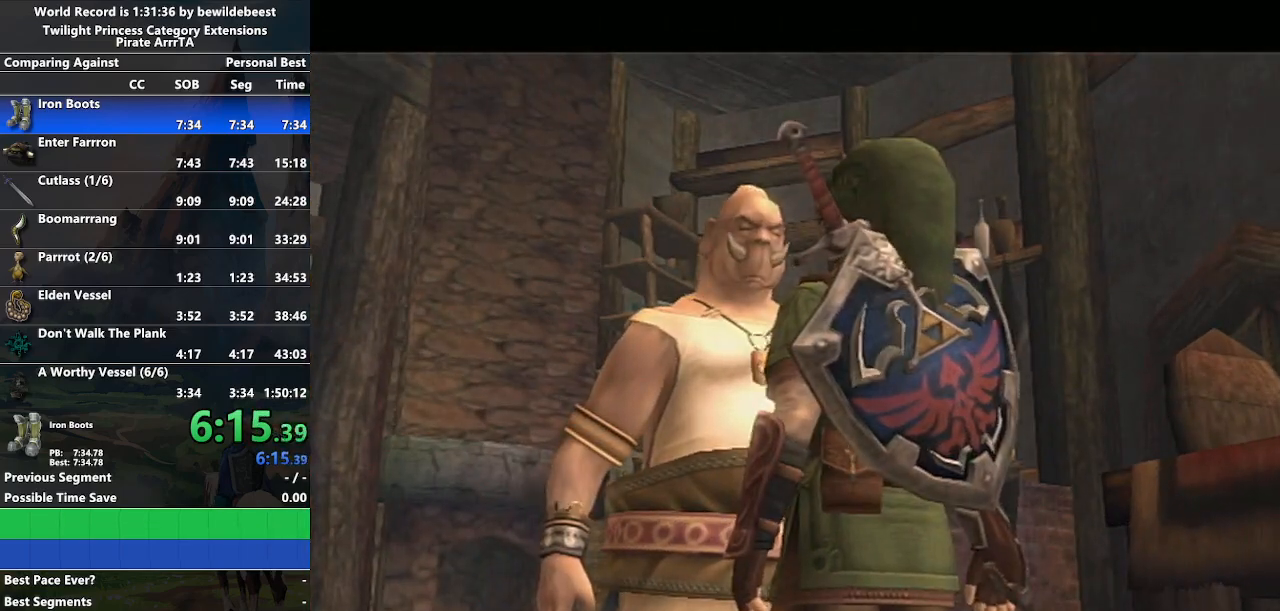
{"buttons": ["A"], "left_stick": "center", "right_stick": "center", "events": [[83, "A", "up"], [167, "A", "down"], [217, "A", "up"], [250, "B", "down"], [317, "A", "down"], [317, "B", "up"], [383, "A", "up"], [383, "B", "down"], [467, "A", "down"], [467, "B", "up"]]}
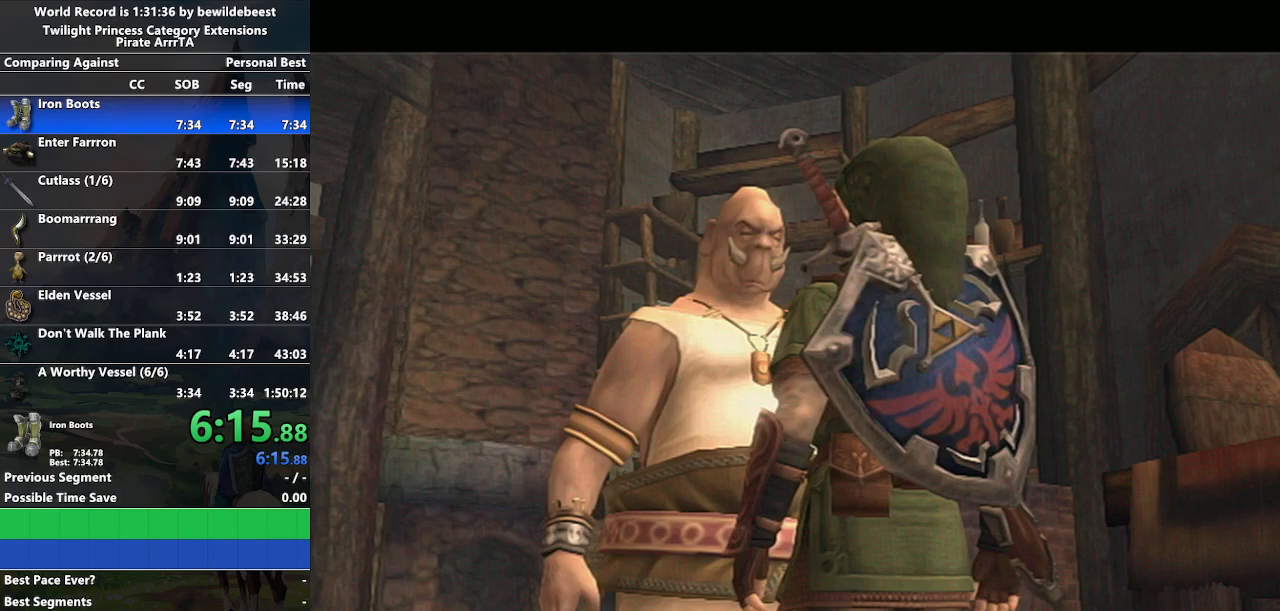
{"buttons": ["A"], "left_stick": "center", "right_stick": "center", "events": [[17, "A", "up"], [17, "B", "down"], [100, "A", "down"], [100, "B", "up"], [167, "A", "up"], [167, "B", "down"], [217, "B", "up"], [233, "A", "down"], [267, "B", "down"], [283, "A", "up"], [350, "B", "up"], [383, "A", "down"], [433, "A", "up"], [433, "B", "down"], [467, "B", "up"], [500, "A", "down"]]}
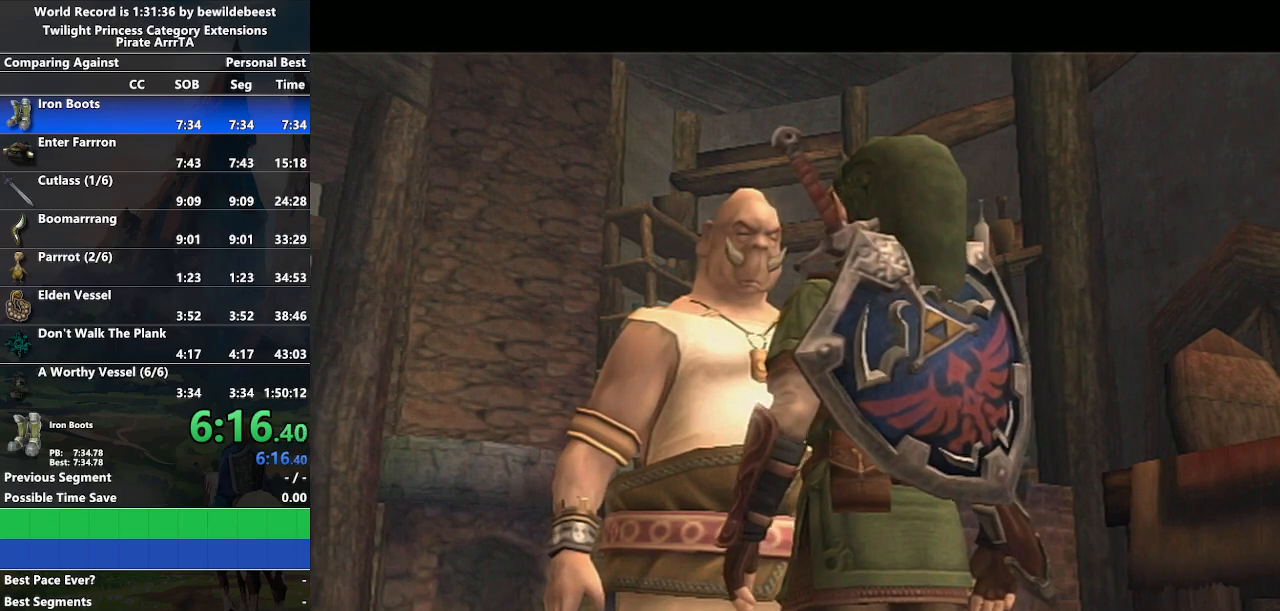
{"buttons": ["A"], "left_stick": "center", "right_stick": "center", "events": [[67, "A", "up"], [67, "B", "down"], [117, "B", "up"], [150, "A", "down"], [150, "B", "down"], [217, "A", "up"], [283, "B", "up"], [300, "A", "down"], [367, "A", "up"], [383, "B", "down"], [450, "A", "down"], [450, "B", "up"]]}
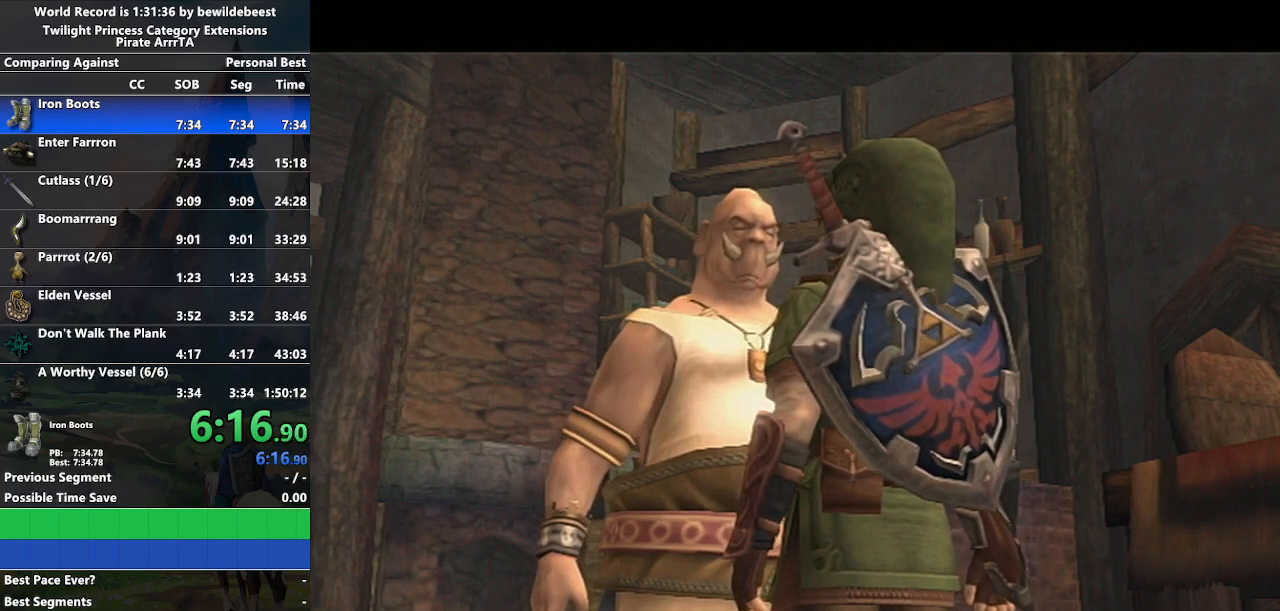
{"buttons": [], "left_stick": "center", "right_stick": "center", "events": [[17, "A", "up"], [17, "B", "down"], [100, "A", "down"], [100, "B", "up"], [167, "A", "up"], [267, "A", "down"], [333, "A", "up"], [350, "B", "down"], [450, "B", "up"]]}
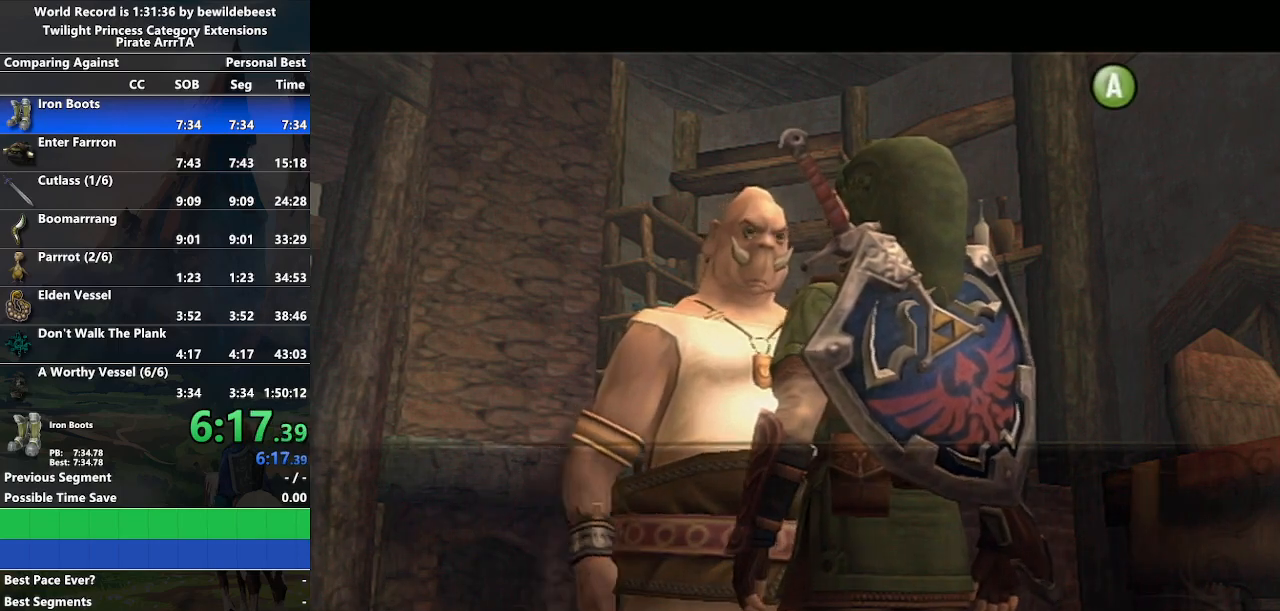
{"buttons": ["A"], "left_stick": "center", "right_stick": "center", "events": [[33, "A", "down"], [100, "A", "up"], [117, "B", "down"], [183, "A", "down"], [183, "B", "up"], [267, "A", "up"], [267, "B", "down"], [333, "A", "down"], [367, "A", "up"], [467, "A", "down"], [483, "B", "up"]]}
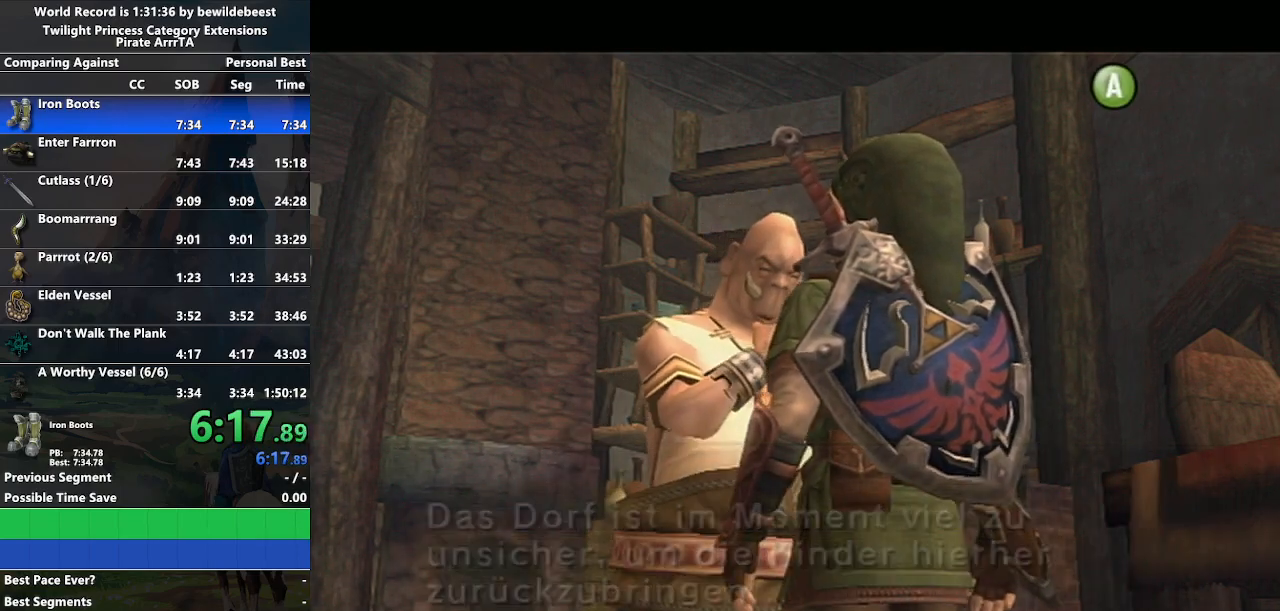
{"buttons": [], "left_stick": "center", "right_stick": "center", "events": [[17, "L1", "down"], [50, "A", "up"], [500, "L1", "up"]]}
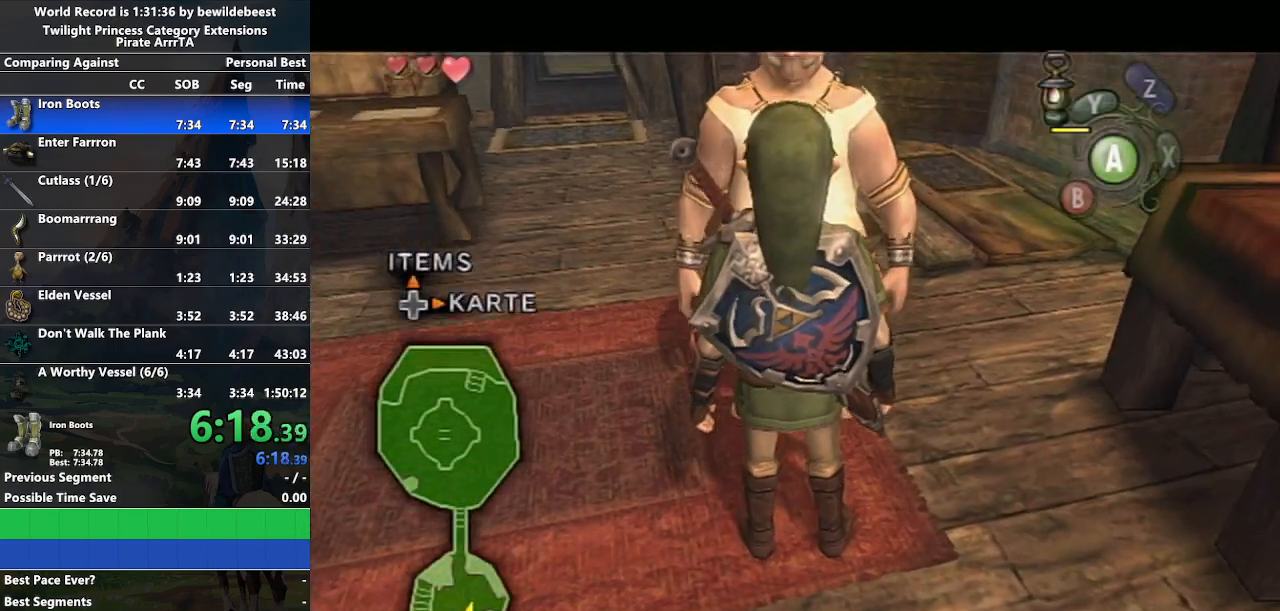
{"buttons": ["A", "L1"], "left_stick": "center", "right_stick": "center", "events": [[83, "L1", "down"], [283, "A", "down"], [383, "A", "up"], [417, "A", "down"]]}
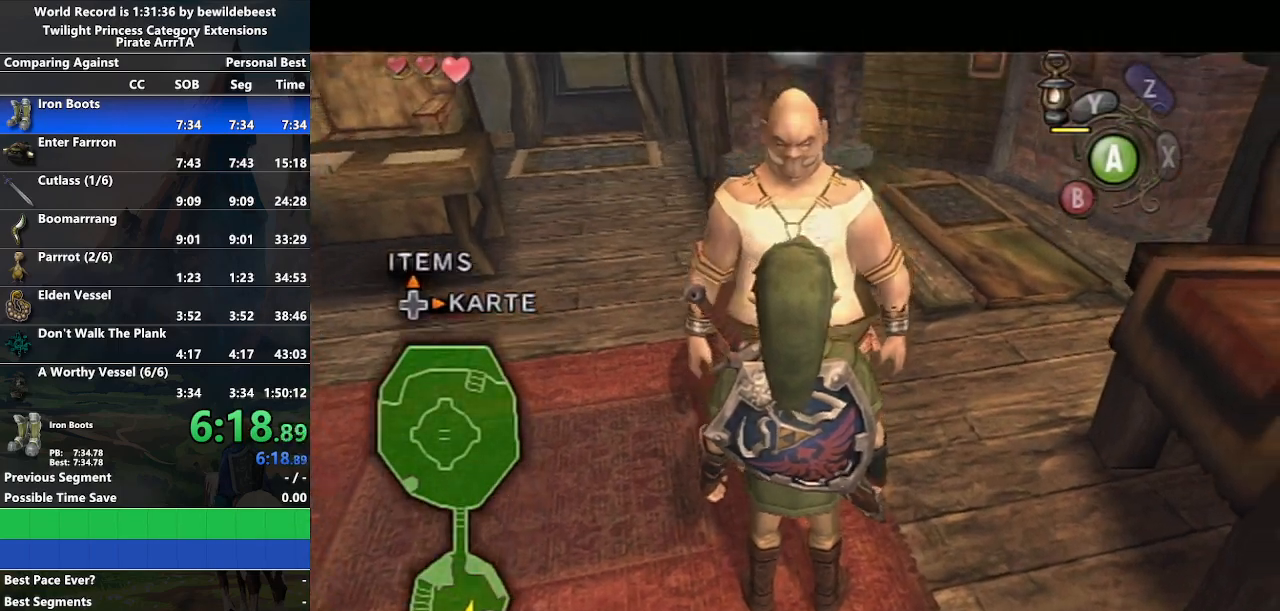
{"buttons": ["L1"], "left_stick": "center", "right_stick": "center", "events": [[33, "A", "up"], [100, "A", "down"], [217, "A", "up"], [283, "A", "down"], [350, "A", "up"], [450, "A", "down"], [500, "A", "up"]]}
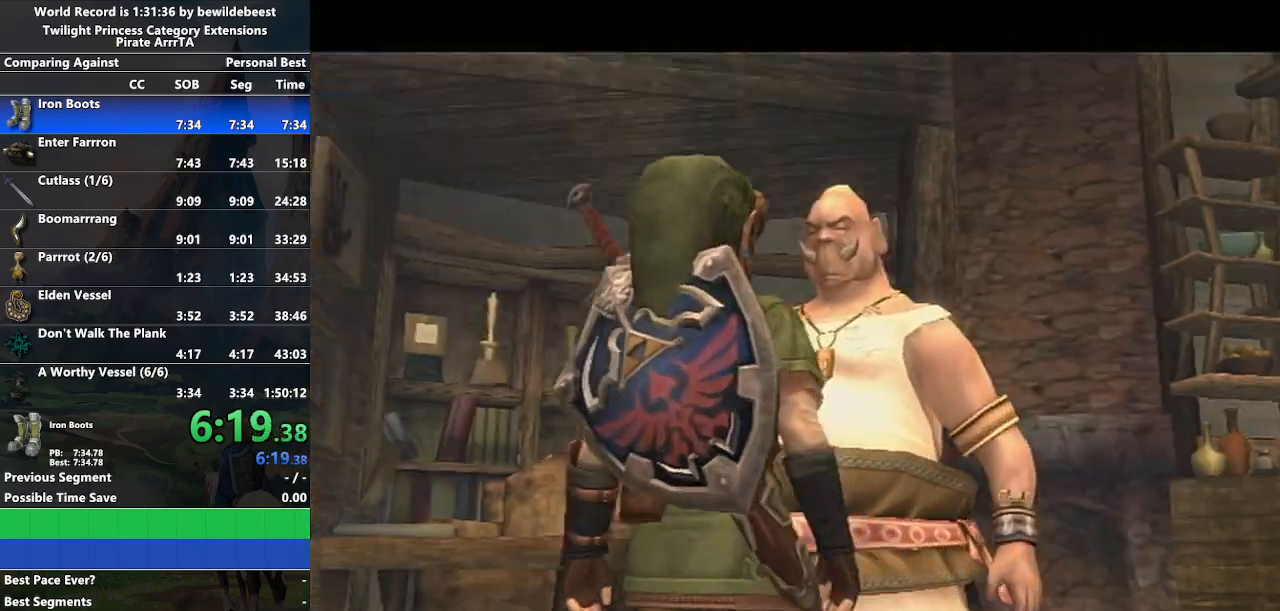
{"buttons": ["A", "B"], "left_stick": "center", "right_stick": "center", "events": [[100, "A", "down"], [183, "A", "up"], [183, "L1", "up"], [200, "B", "down"], [250, "A", "down"], [250, "B", "up"], [333, "A", "up"], [333, "B", "down"], [400, "A", "down"], [400, "B", "up"], [467, "B", "down"]]}
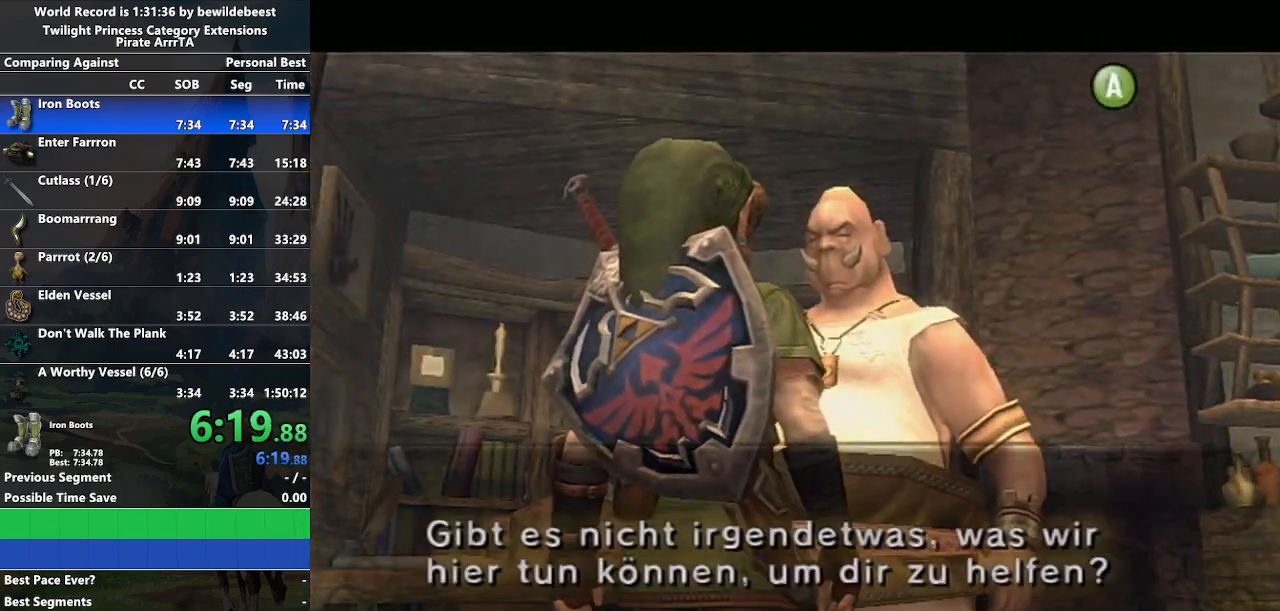
{"buttons": ["B"], "left_stick": "center", "right_stick": "center", "events": [[17, "B", "up"], [83, "A", "up"], [100, "B", "down"], [150, "A", "down"], [150, "B", "up"], [233, "A", "up"], [233, "B", "down"], [283, "A", "down"], [283, "B", "up"], [367, "A", "up"], [367, "B", "down"], [450, "A", "down"], [500, "A", "up"]]}
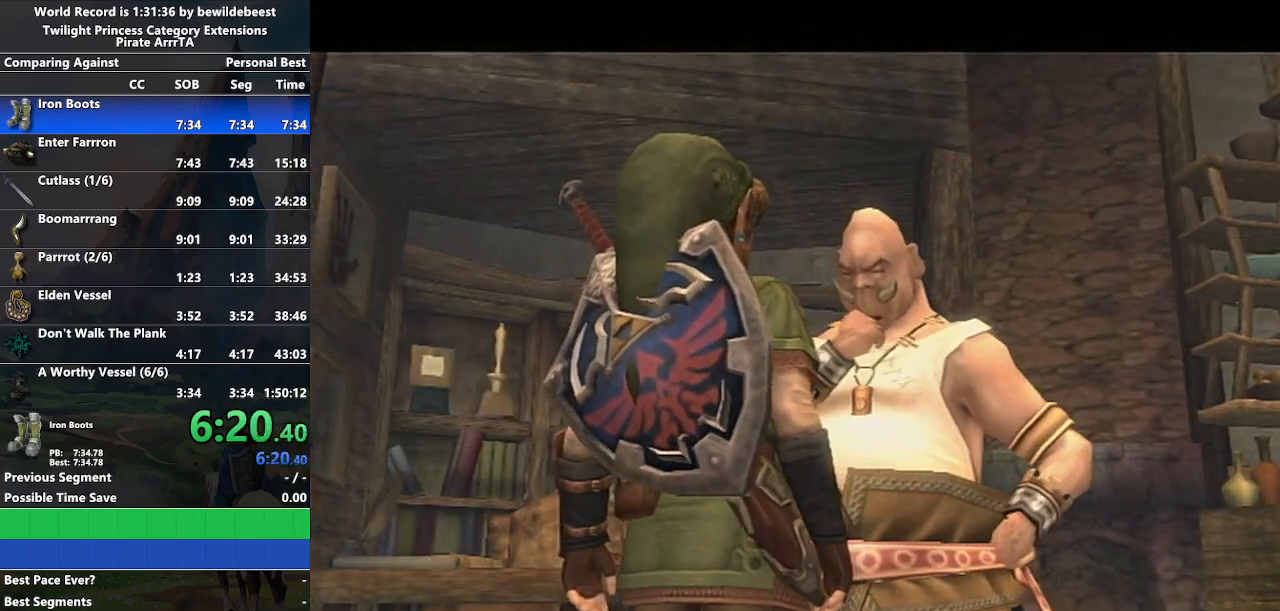
{"buttons": [], "left_stick": "center", "right_stick": "center", "events": [[17, "B", "up"]]}
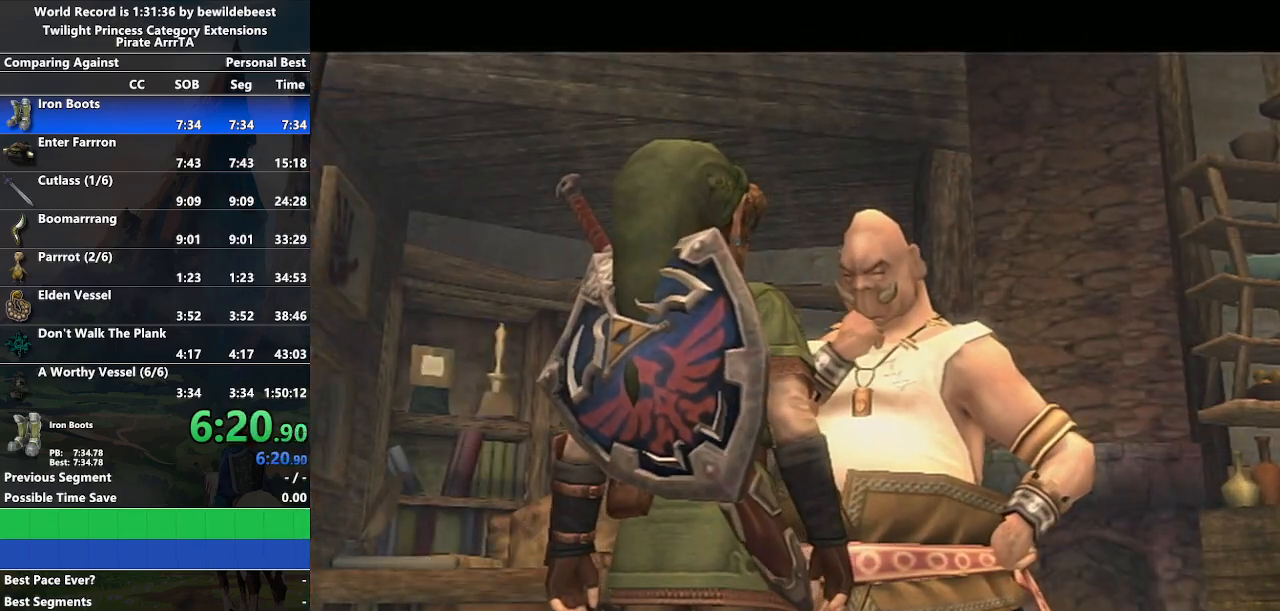
{"buttons": [], "left_stick": "center", "right_stick": "center", "events": [[367, "L1", "down"], [500, "L1", "up"]]}
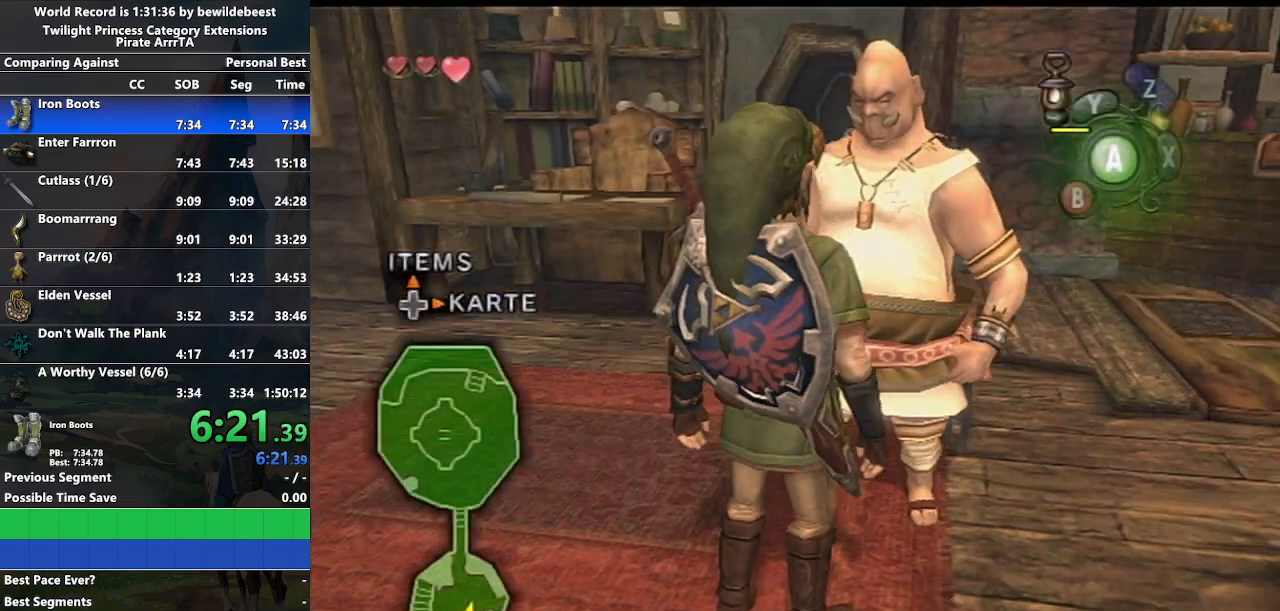
{"buttons": ["L1"], "left_stick": "center", "right_stick": "center", "events": [[183, "B", "down"], [250, "A", "down"], [250, "B", "up"], [333, "A", "up"], [333, "B", "down"], [383, "A", "down"], [383, "B", "up"], [400, "L1", "down"], [467, "A", "up"]]}
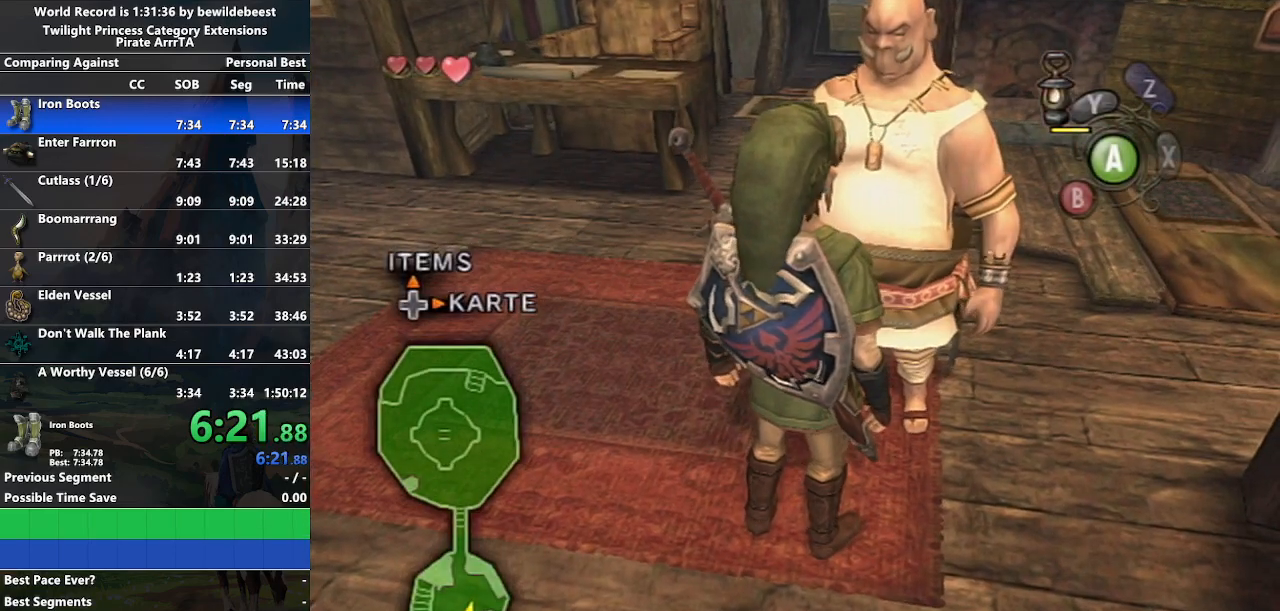
{"buttons": ["A", "L1"], "left_stick": "center", "right_stick": "center", "events": [[50, "A", "down"], [150, "A", "up"], [233, "A", "down"], [267, "A", "up"], [350, "A", "down"], [400, "A", "up"], [450, "B", "down"], [483, "B", "up"], [500, "A", "down"]]}
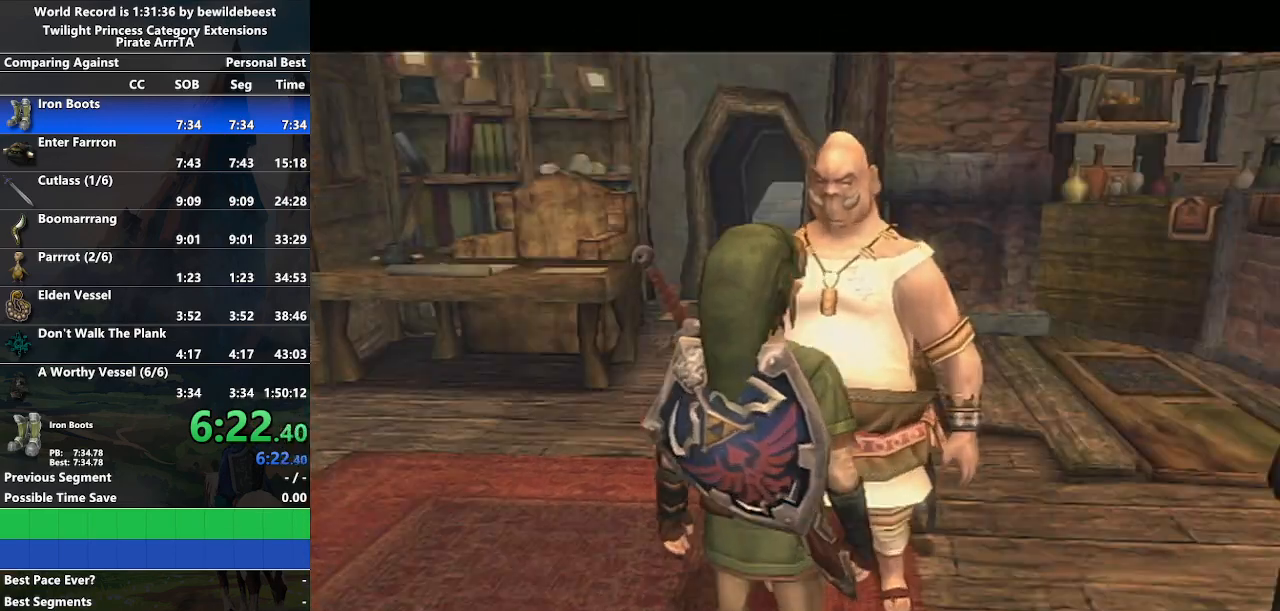
{"buttons": ["B"], "left_stick": "center", "right_stick": "center", "events": [[67, "A", "up"], [100, "B", "down"], [150, "A", "down"], [150, "B", "up"], [217, "L1", "up"], [233, "A", "up"], [233, "B", "down"], [300, "A", "down"], [300, "B", "up"], [367, "A", "up"], [367, "B", "down"], [433, "B", "up"], [450, "A", "down"], [500, "A", "up"], [500, "B", "down"]]}
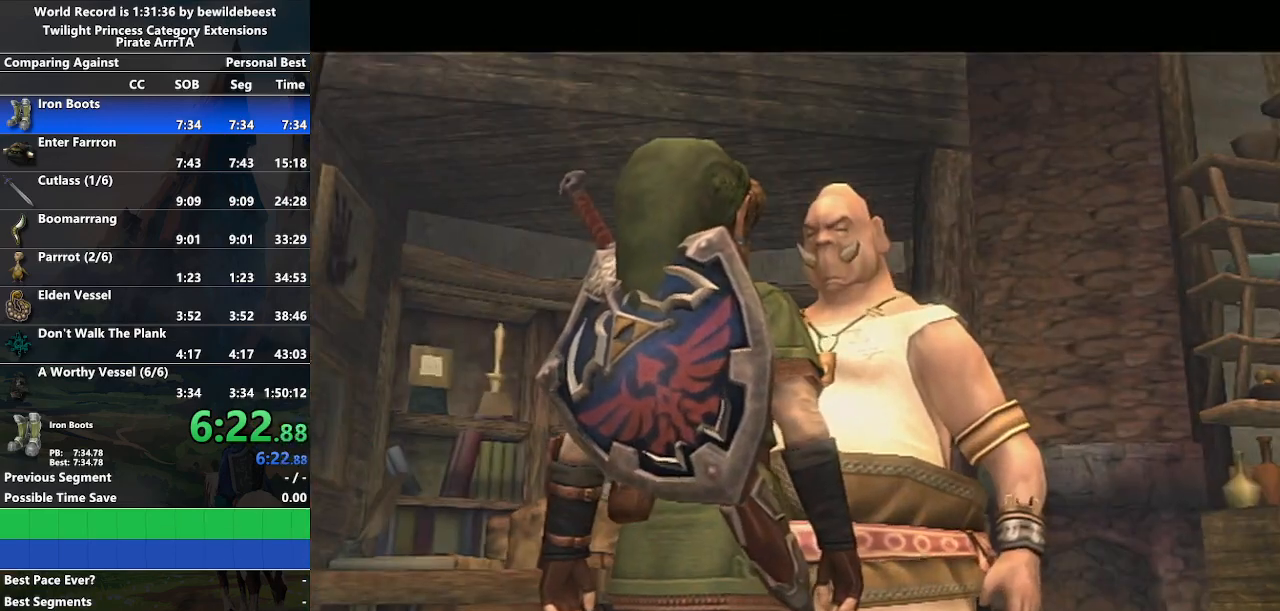
{"buttons": [], "left_stick": "center", "right_stick": "center", "events": [[50, "B", "up"], [67, "A", "down"], [133, "A", "up"], [167, "B", "down"], [200, "A", "down"], [200, "B", "up"], [267, "A", "up"], [267, "B", "down"], [317, "B", "up"], [333, "A", "down"], [383, "A", "up"], [383, "B", "down"], [450, "B", "up"], [467, "A", "down"], [500, "A", "up"]]}
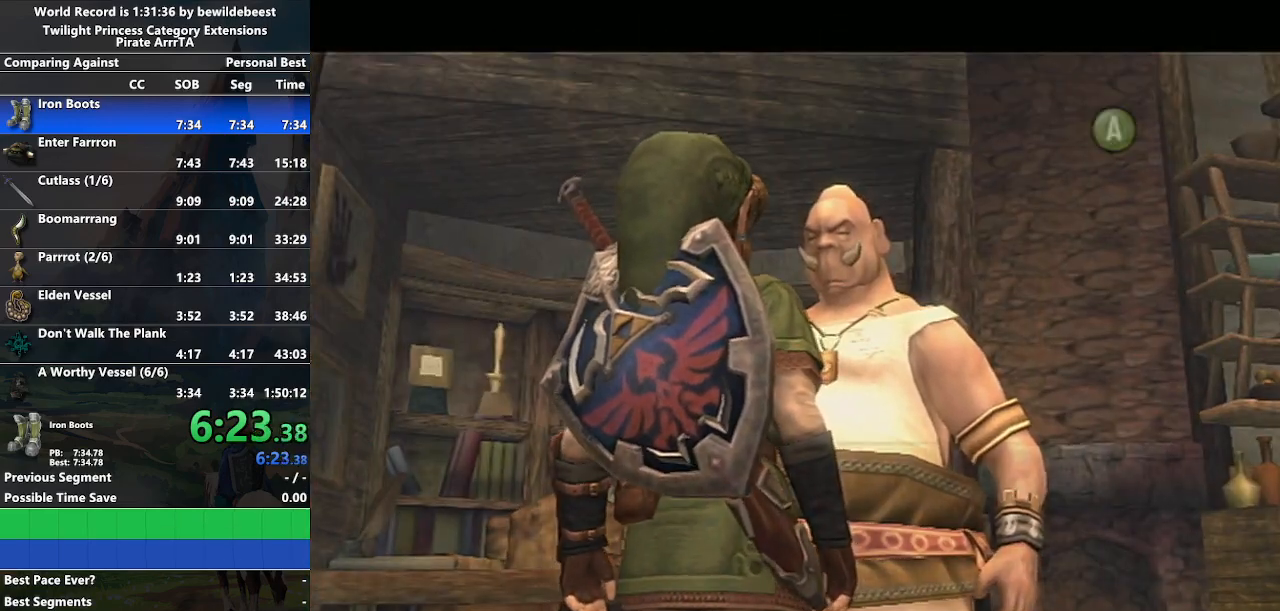
{"buttons": ["A", "B"], "left_stick": "center", "right_stick": "center", "events": [[33, "B", "down"], [67, "B", "up"], [100, "A", "down"], [167, "A", "up"], [183, "B", "down"], [217, "B", "up"], [233, "A", "down"], [283, "A", "up"], [283, "B", "down"], [333, "B", "up"], [367, "A", "down"], [433, "A", "up"], [450, "B", "down"], [500, "A", "down"]]}
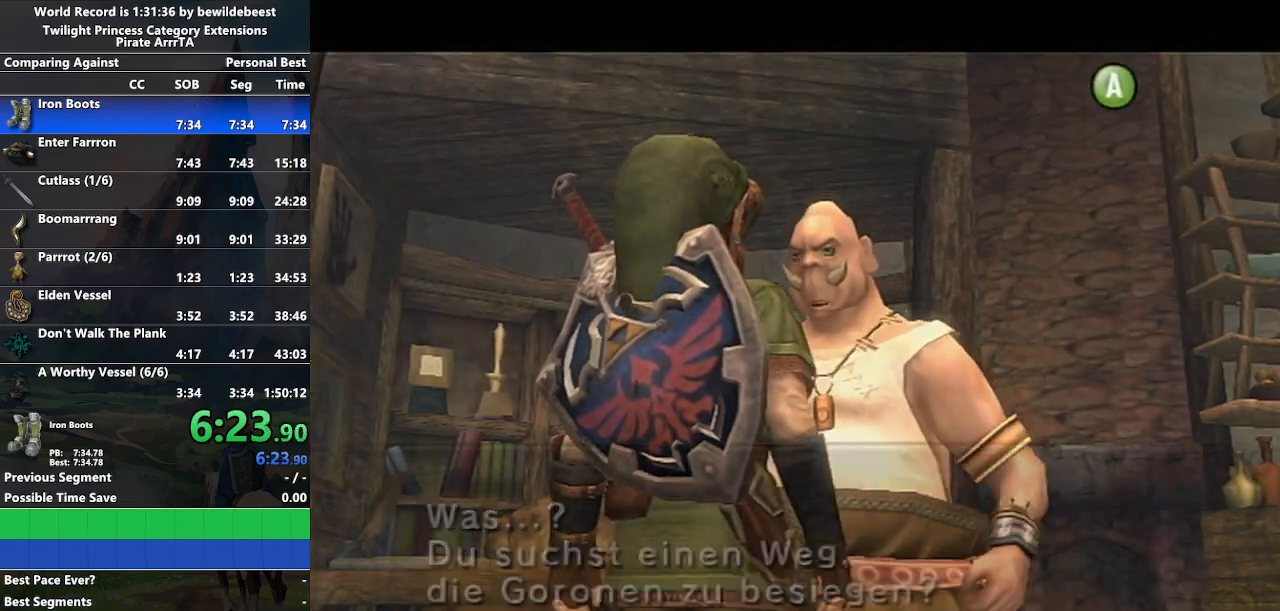
{"buttons": ["A"], "left_stick": "center", "right_stick": "center", "events": [[50, "A", "up"], [167, "A", "down"], [183, "B", "up"], [233, "A", "up"], [500, "A", "down"]]}
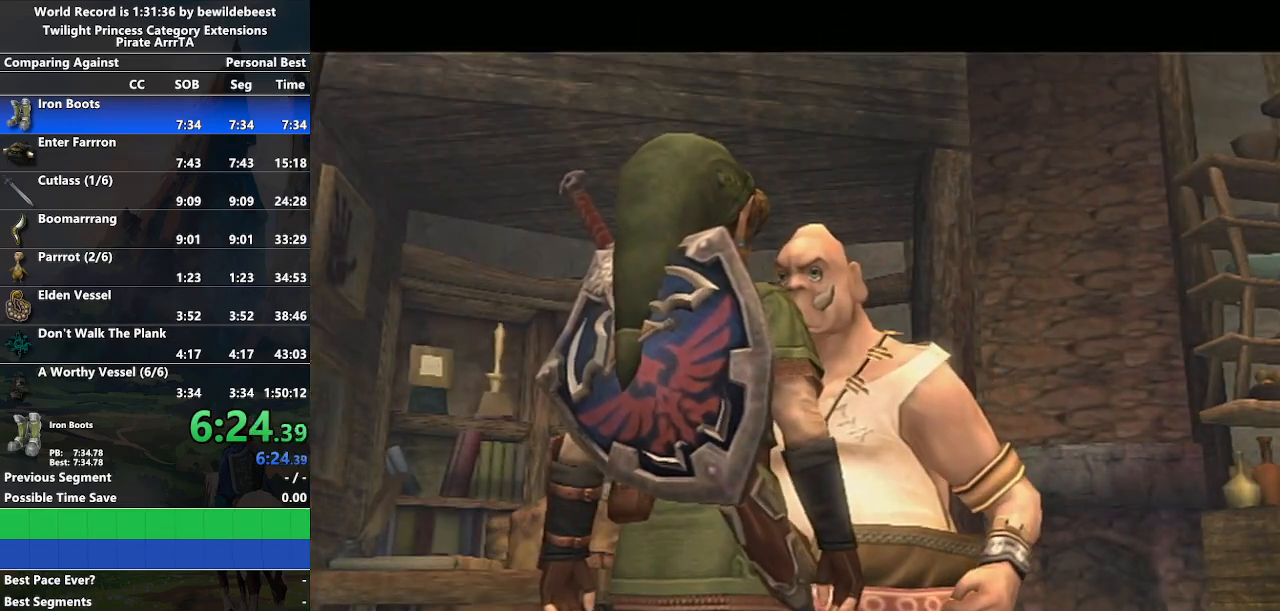
{"buttons": [], "left_stick": "center", "right_stick": "center", "events": [[233, "A", "up"]]}
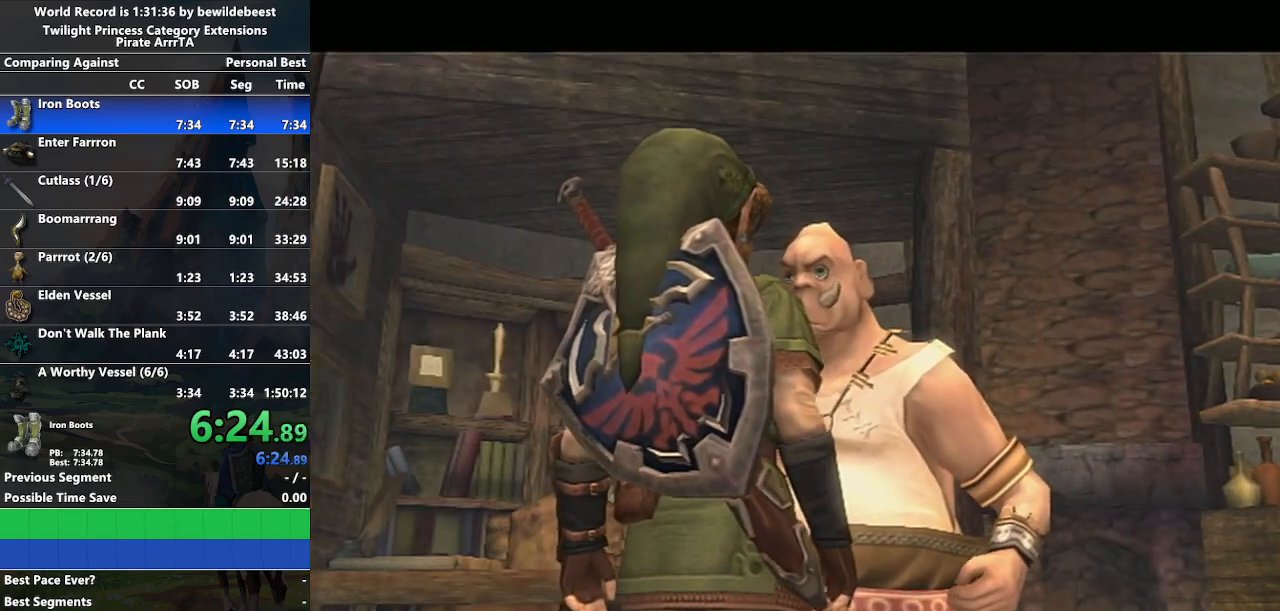
{"buttons": [], "left_stick": "center", "right_stick": "center", "events": [[217, "A", "down"], [283, "A", "up"], [383, "B", "down"], [450, "B", "up"]]}
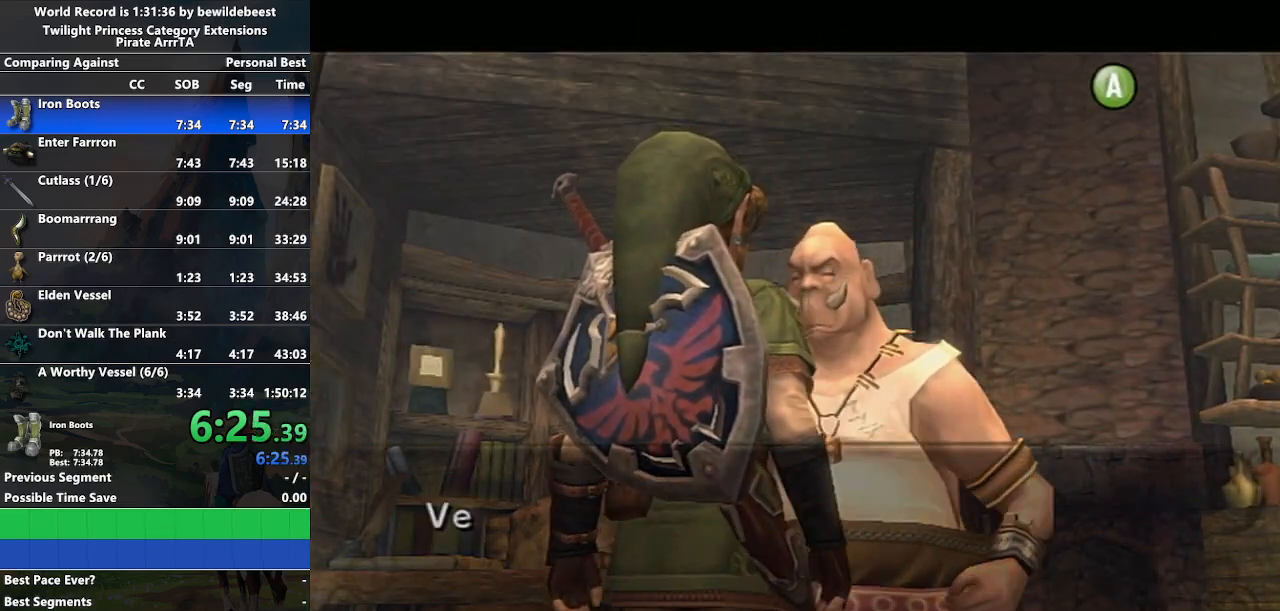
{"buttons": ["B"], "left_stick": "center", "right_stick": "center", "events": [[33, "B", "down"], [100, "A", "down"], [117, "B", "up"], [183, "A", "up"], [233, "A", "down"], [317, "A", "up"], [400, "A", "down"], [483, "A", "up"], [483, "B", "down"]]}